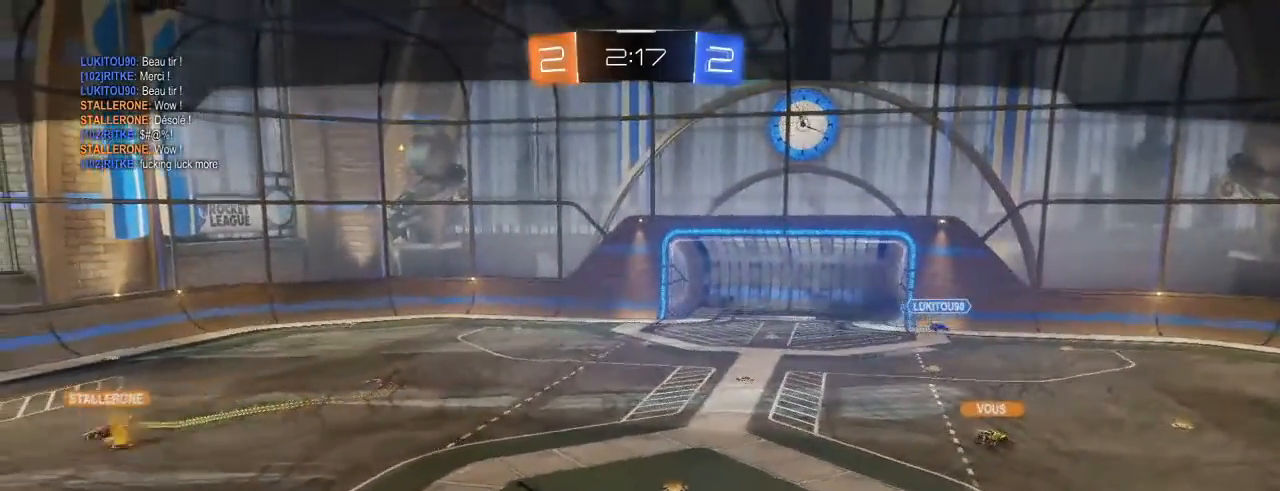
Gameplay with a controller (Xbox layout); each line is a JSON object with the inputs held at the frame after it. "events" lists button and stick changes between this image and that frame as [ms after this image, input, new state], when the widget could be followed in between.
{"buttons": ["A"], "left_stick": "center", "right_stick": "center", "events": [[500, "A", "down"]]}
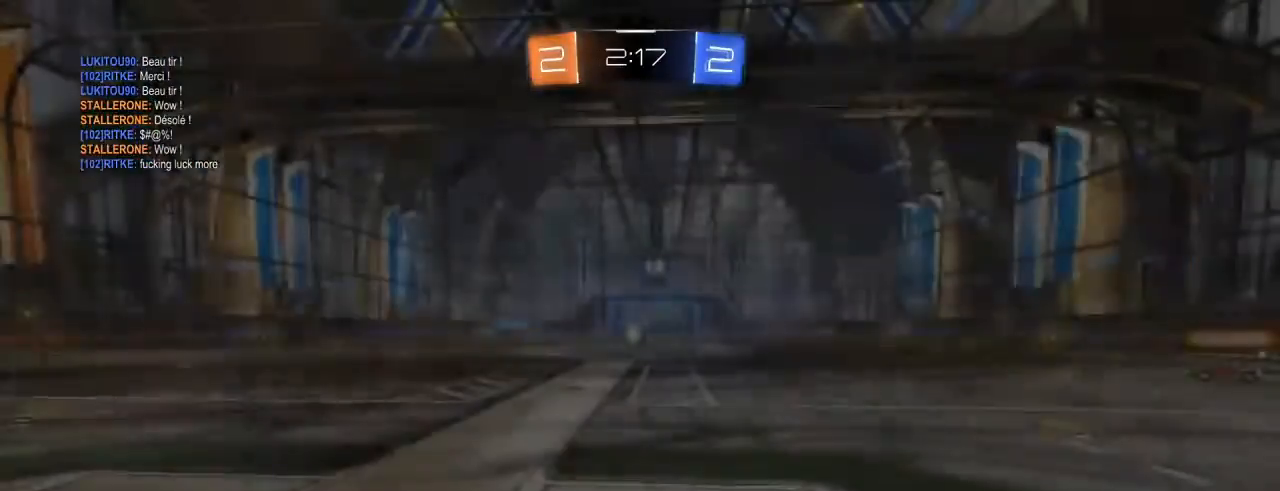
{"buttons": [], "left_stick": "center", "right_stick": "center", "events": [[100, "A", "up"]]}
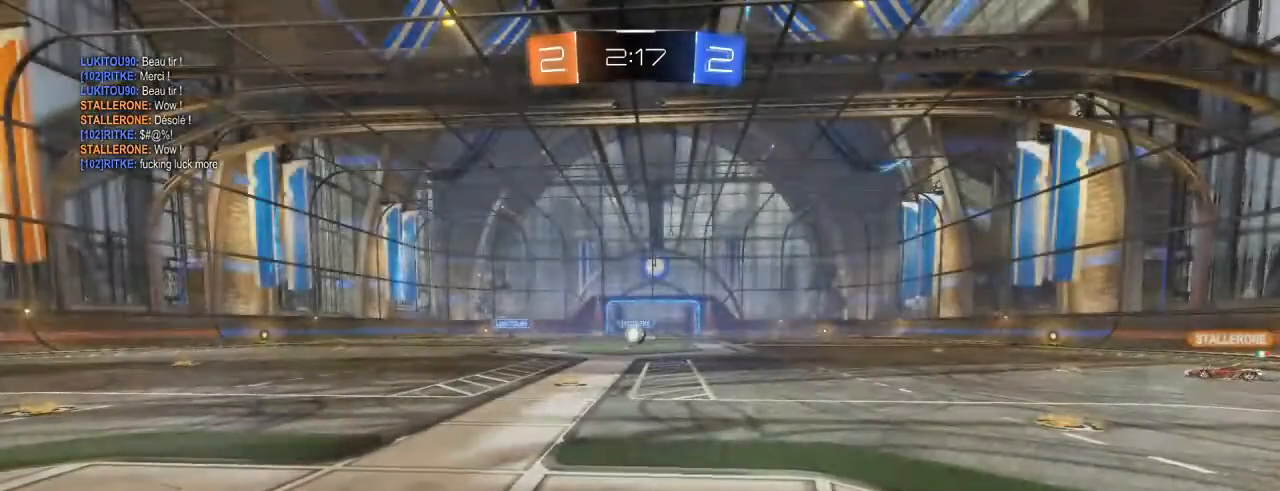
{"buttons": [], "left_stick": "center", "right_stick": "center", "events": [[367, "R1", "down"], [500, "R1", "up"]]}
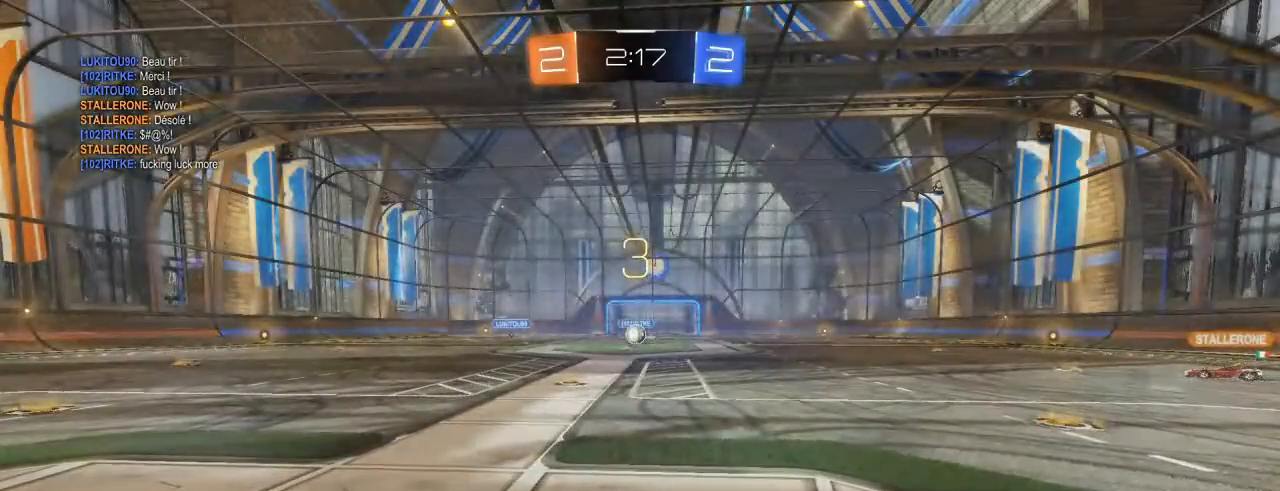
{"buttons": [], "left_stick": "center", "right_stick": "center", "events": []}
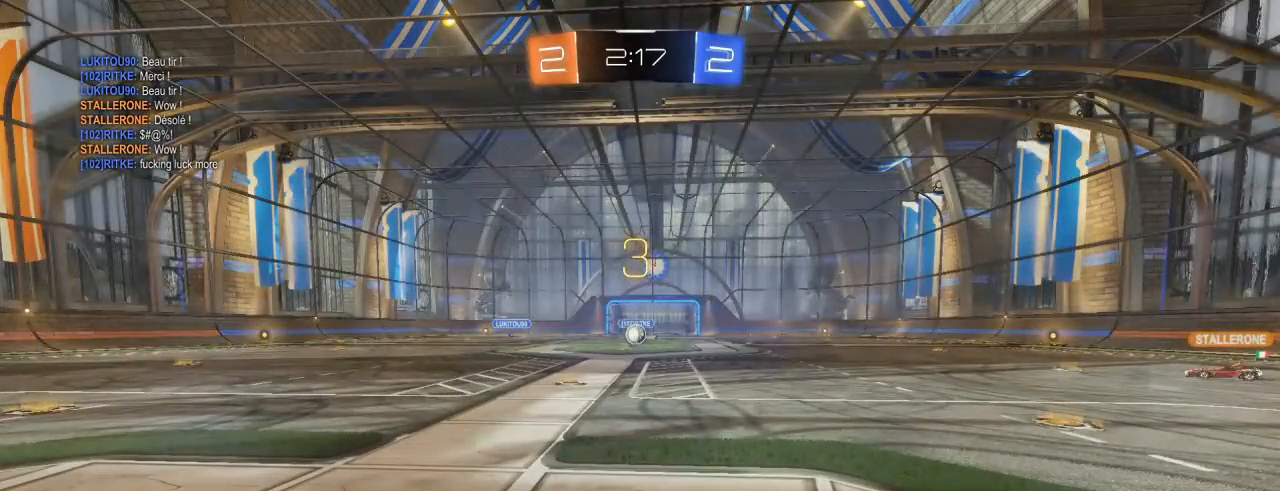
{"buttons": ["R2"], "left_stick": "center", "right_stick": "center", "events": [[400, "R2", "down"]]}
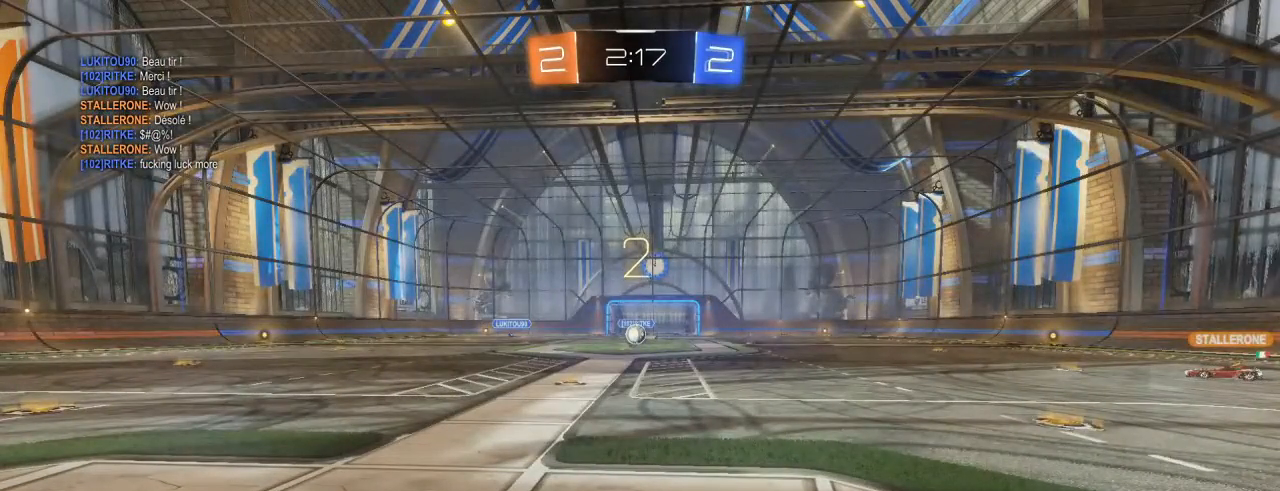
{"buttons": [], "left_stick": "left", "right_stick": "center", "events": [[50, "R2", "up"], [100, "R2", "down"], [267, "R2", "up"], [350, "left_stick", "left"], [367, "L2", "down"], [500, "L2", "up"]]}
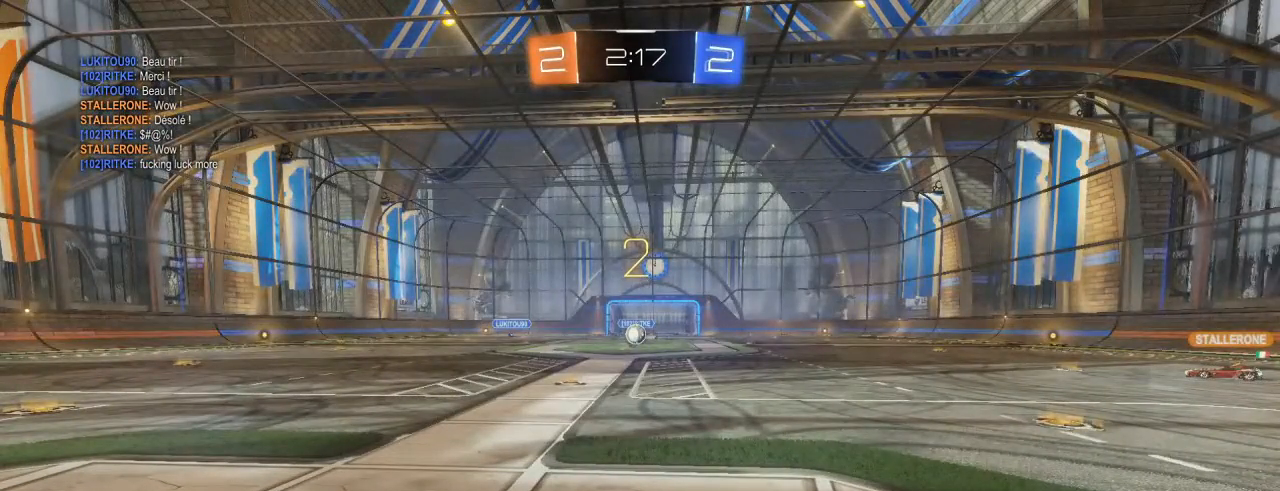
{"buttons": [], "left_stick": "center", "right_stick": "center", "events": [[33, "left_stick", "down"], [83, "L2", "down"], [100, "left_stick", "right"], [217, "L2", "up"], [217, "left_stick", "center"], [250, "R2", "down"], [300, "R2", "up"], [450, "R2", "down"], [500, "R2", "up"]]}
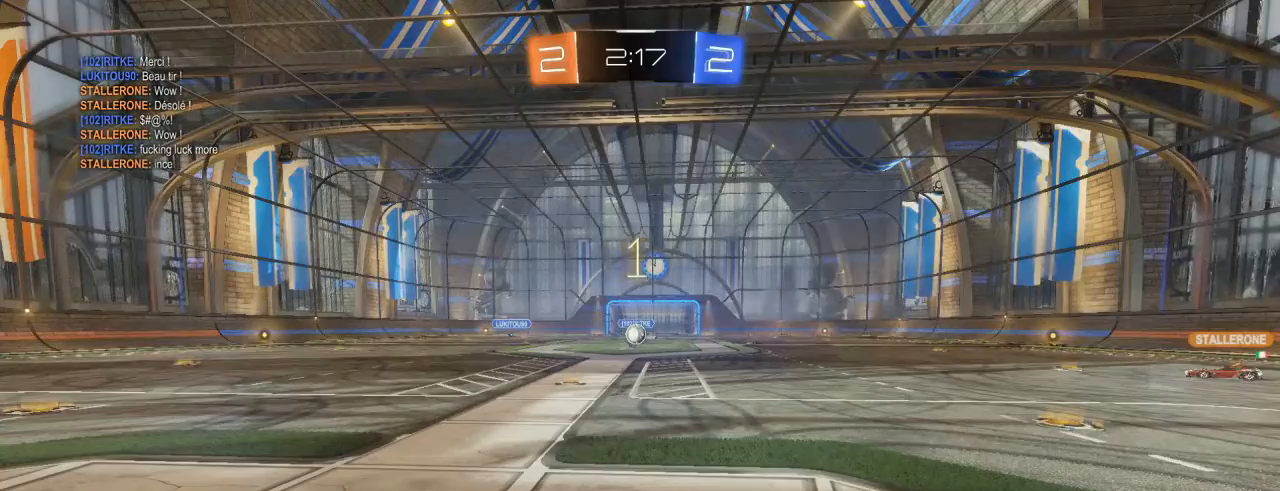
{"buttons": [], "left_stick": "down-left", "right_stick": "center", "events": [[100, "R2", "down"], [200, "R2", "up"], [367, "left_stick", "left"], [483, "left_stick", "down-left"]]}
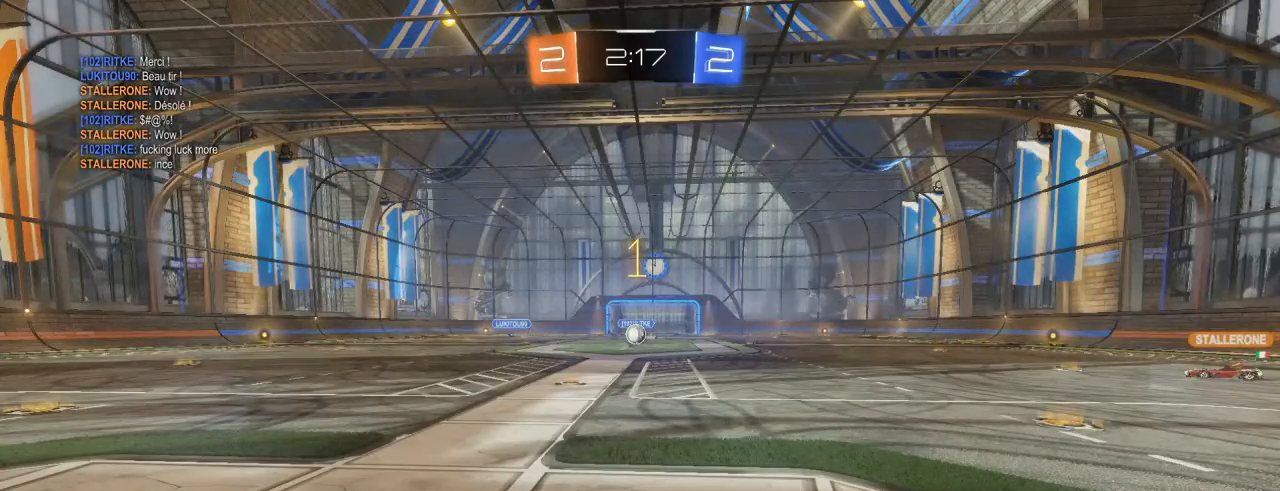
{"buttons": ["R2"], "left_stick": "left", "right_stick": "center", "events": [[117, "R2", "down"], [183, "left_stick", "left"]]}
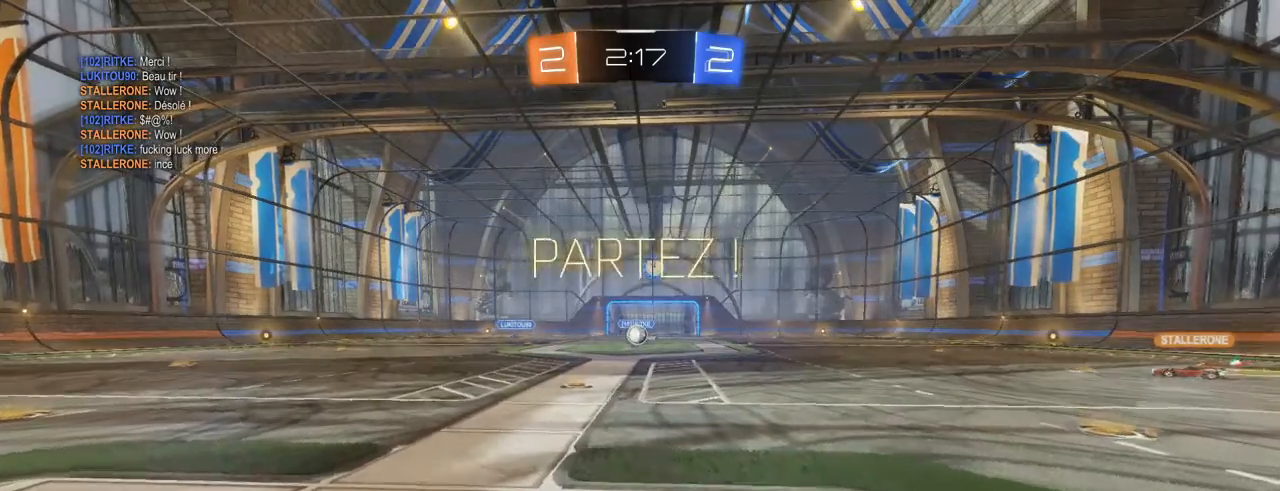
{"buttons": ["R2"], "left_stick": "center", "right_stick": "center", "events": [[100, "left_stick", "center"], [150, "left_stick", "right"], [400, "left_stick", "center"], [417, "L2", "down"], [467, "L2", "up"]]}
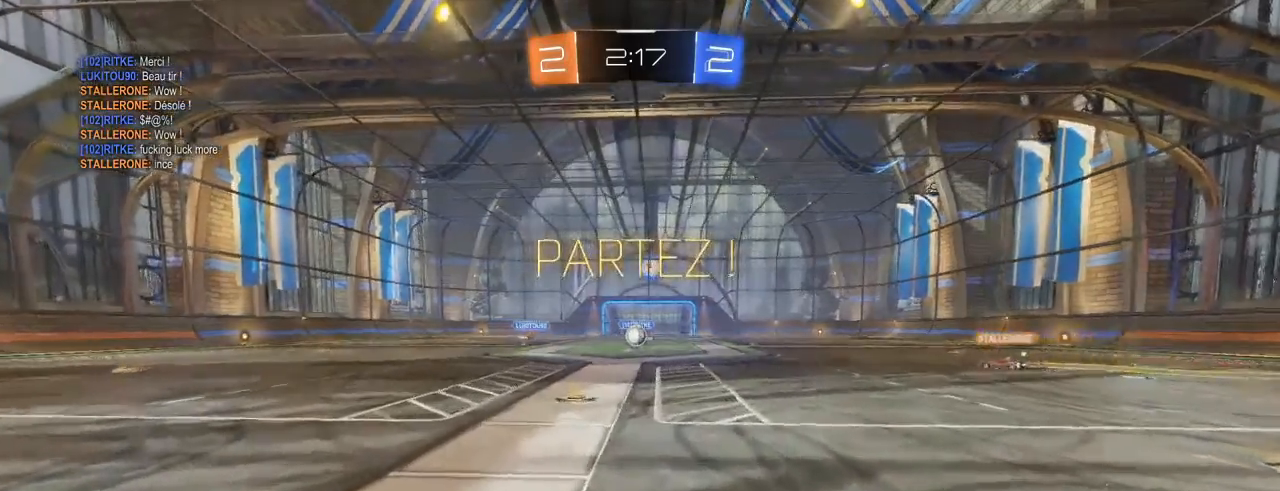
{"buttons": ["R2"], "left_stick": "up-right", "right_stick": "center", "events": [[67, "left_stick", "left"], [317, "left_stick", "center"], [367, "left_stick", "up-right"]]}
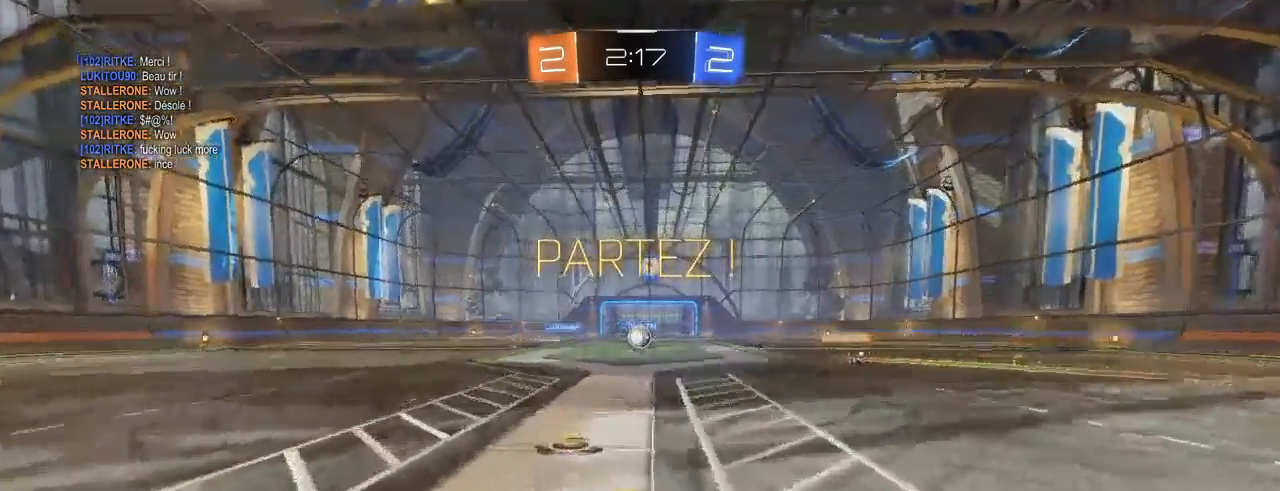
{"buttons": ["R2"], "left_stick": "center", "right_stick": "center", "events": [[33, "left_stick", "center"], [367, "left_stick", "right"], [450, "left_stick", "center"]]}
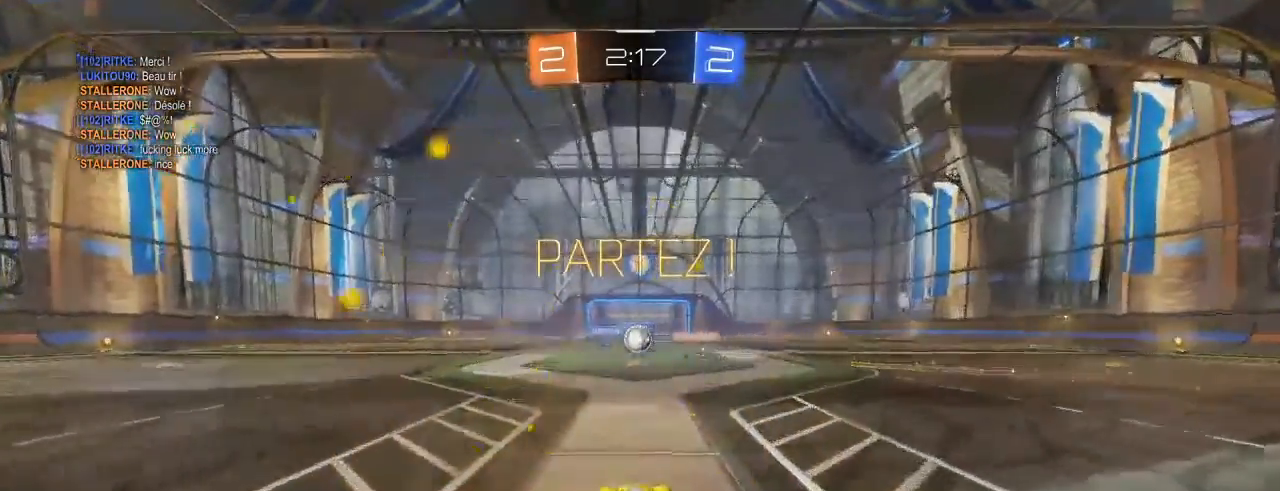
{"buttons": ["R2"], "left_stick": "center", "right_stick": "center", "events": []}
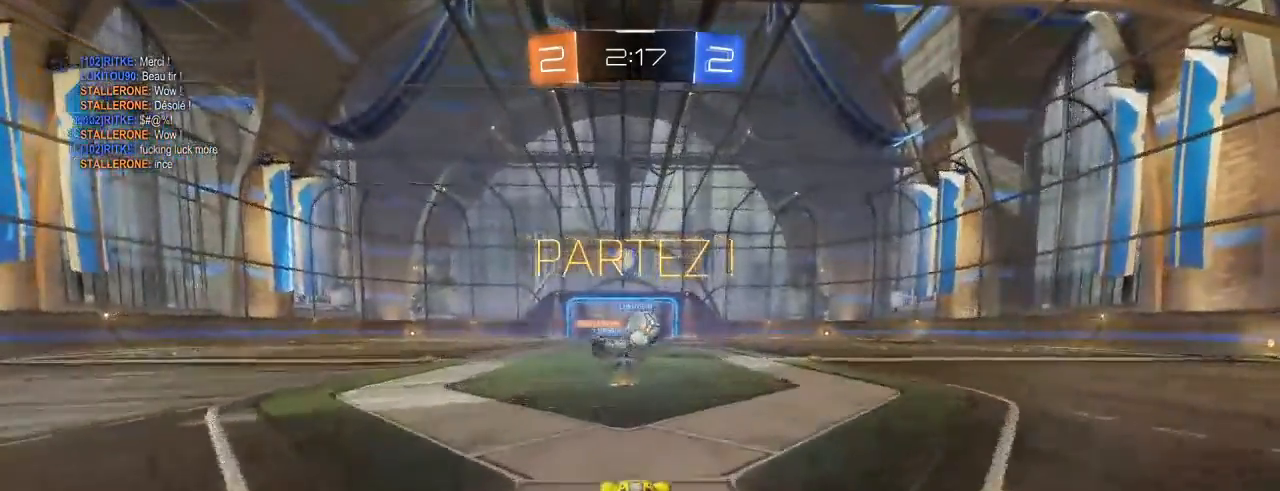
{"buttons": ["B", "R2"], "left_stick": "right", "right_stick": "center", "events": [[17, "left_stick", "right"], [83, "left_stick", "center"], [133, "left_stick", "left"], [183, "left_stick", "center"], [233, "B", "down"], [417, "left_stick", "right"]]}
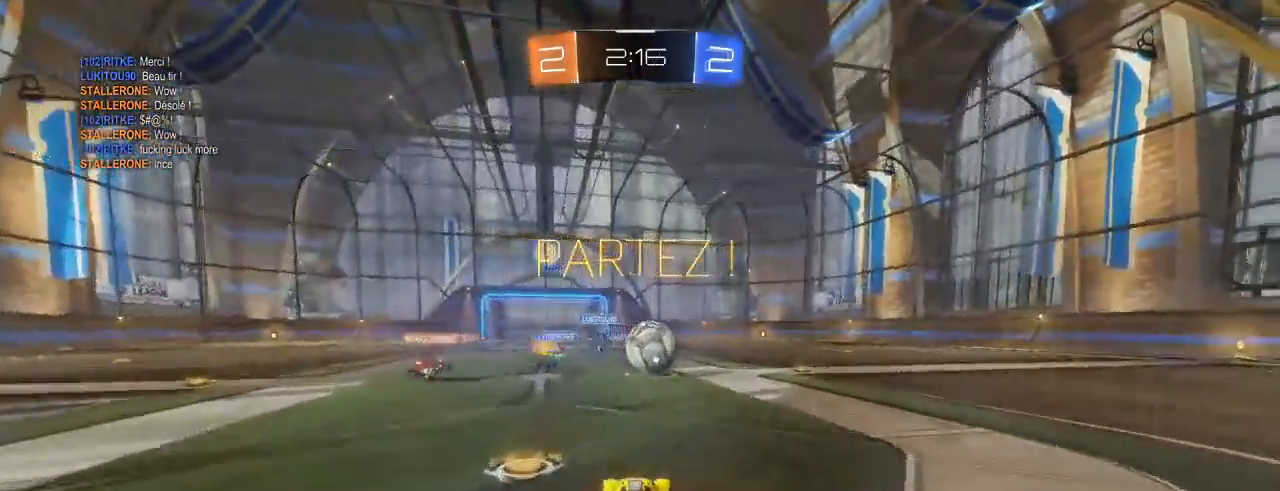
{"buttons": ["A", "L1", "R2", "L3"], "left_stick": "up", "right_stick": "center", "events": [[100, "left_stick", "center"], [217, "left_stick", "up-right"], [333, "A", "down"], [333, "L1", "down"], [350, "B", "up"], [400, "A", "up"], [400, "left_stick", "up"], [417, "L3", "down"], [450, "A", "down"]]}
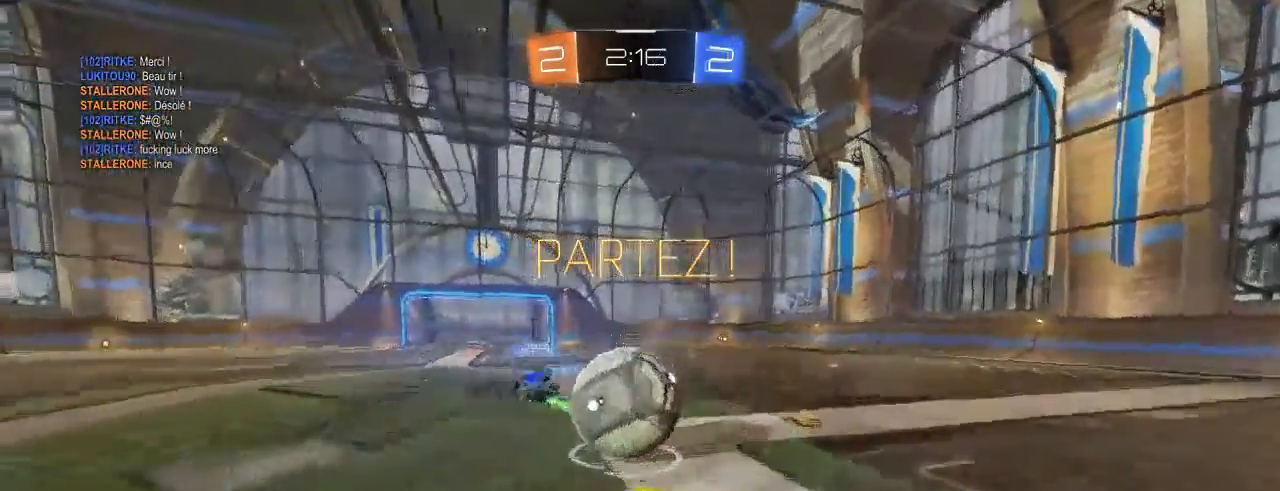
{"buttons": ["R2"], "left_stick": "up", "right_stick": "center", "events": [[200, "L3", "up"], [250, "A", "up"], [300, "L1", "up"]]}
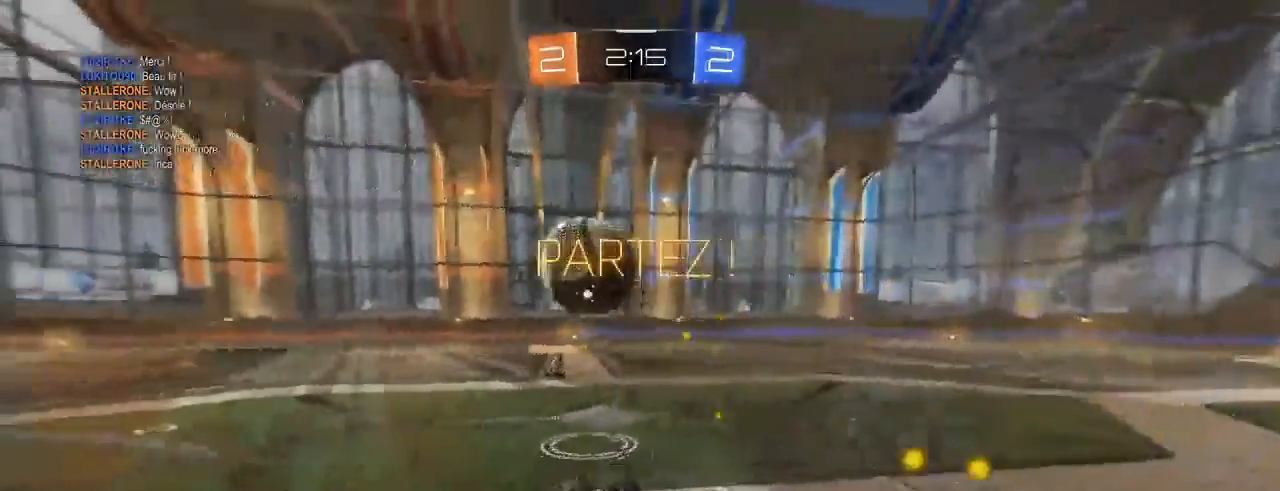
{"buttons": ["B", "R2"], "left_stick": "right", "right_stick": "center", "events": [[100, "X", "down"], [150, "left_stick", "right"], [267, "X", "up"], [300, "left_stick", "center"], [467, "left_stick", "right"], [500, "B", "down"]]}
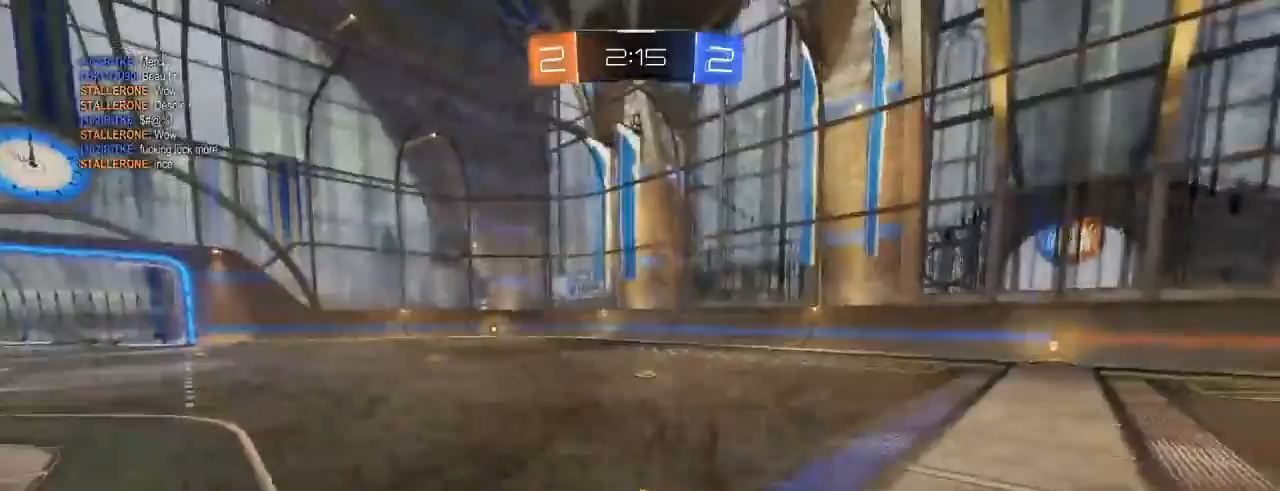
{"buttons": ["B", "R2"], "left_stick": "center", "right_stick": "center", "events": [[233, "left_stick", "center"], [350, "left_stick", "up-left"], [500, "left_stick", "center"]]}
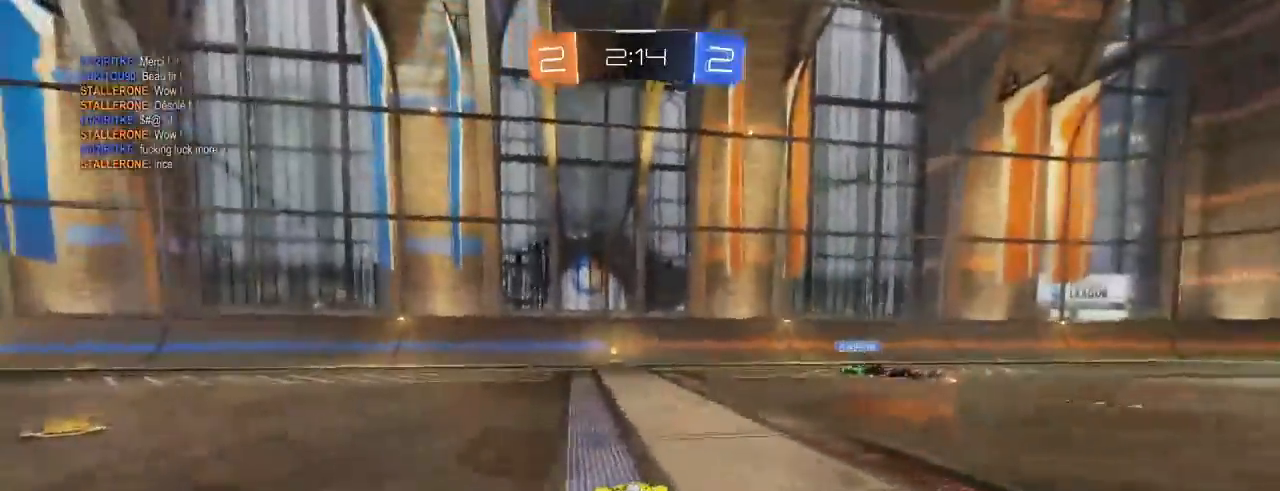
{"buttons": ["R2"], "left_stick": "right", "right_stick": "center", "events": [[233, "left_stick", "right"], [300, "B", "up"], [383, "X", "down"], [500, "X", "up"]]}
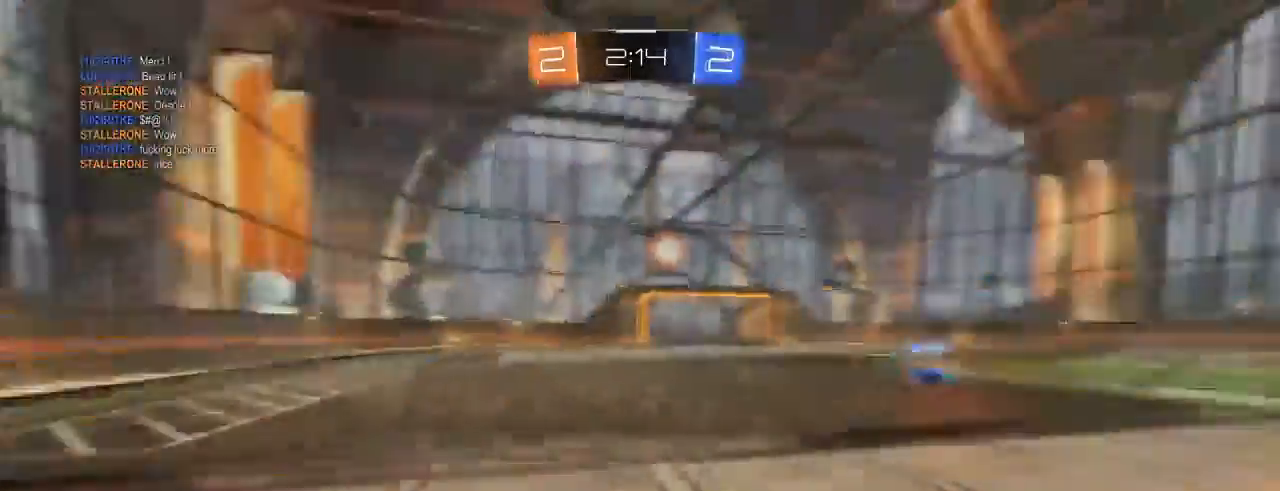
{"buttons": ["A", "L1", "R2"], "left_stick": "right", "right_stick": "center", "events": [[67, "B", "down"], [267, "L1", "down"], [317, "A", "down"], [333, "B", "up"], [383, "A", "up"], [433, "A", "down"]]}
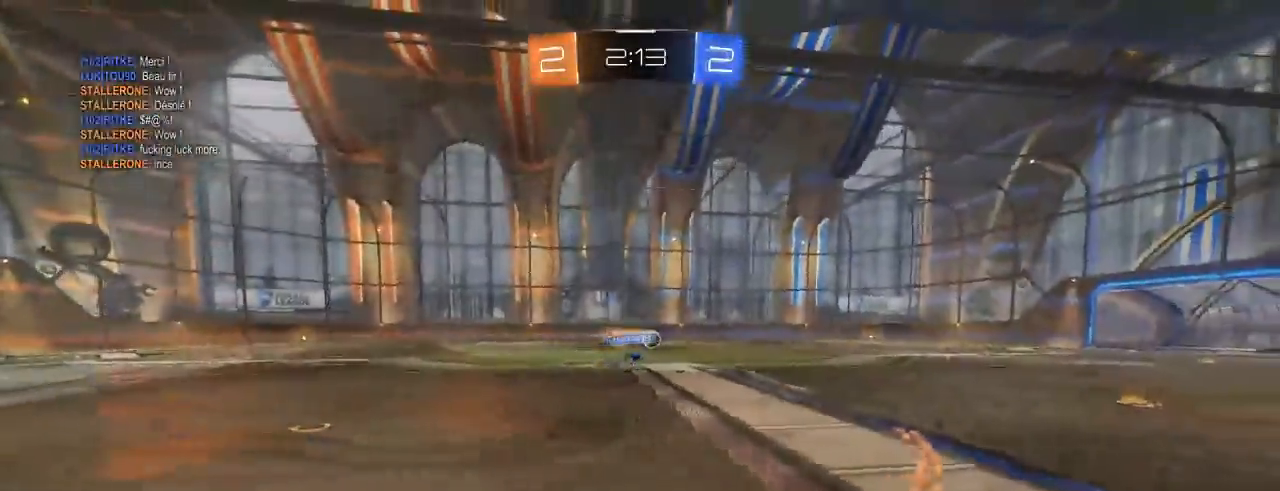
{"buttons": ["X", "R2"], "left_stick": "center", "right_stick": "center", "events": [[50, "X", "down"], [217, "A", "up"], [217, "X", "up"], [283, "L1", "up"], [283, "left_stick", "center"], [433, "X", "down"]]}
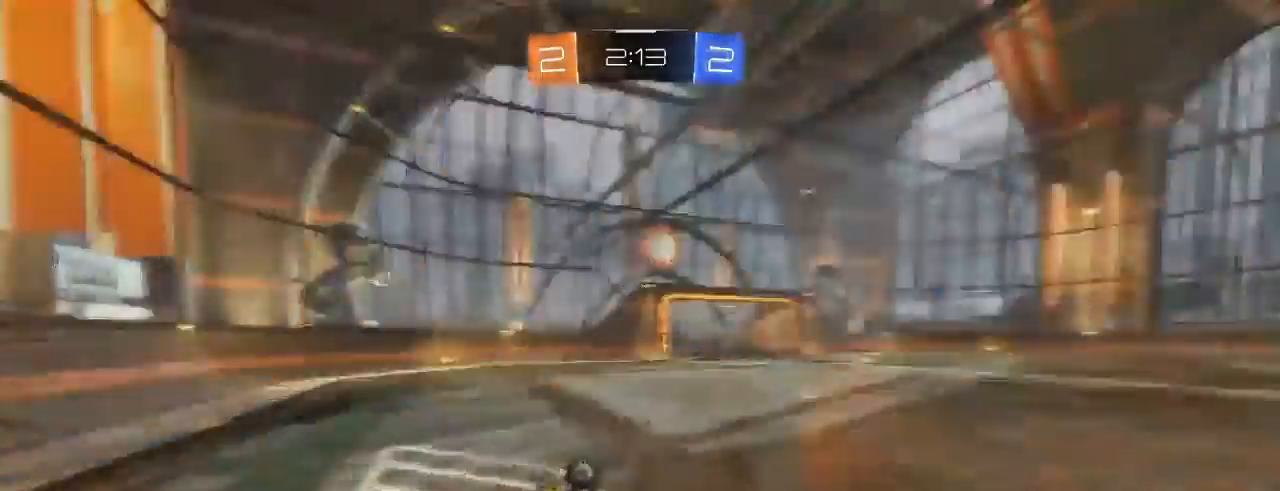
{"buttons": ["X", "R2"], "left_stick": "center", "right_stick": "center", "events": [[33, "X", "up"], [467, "X", "down"]]}
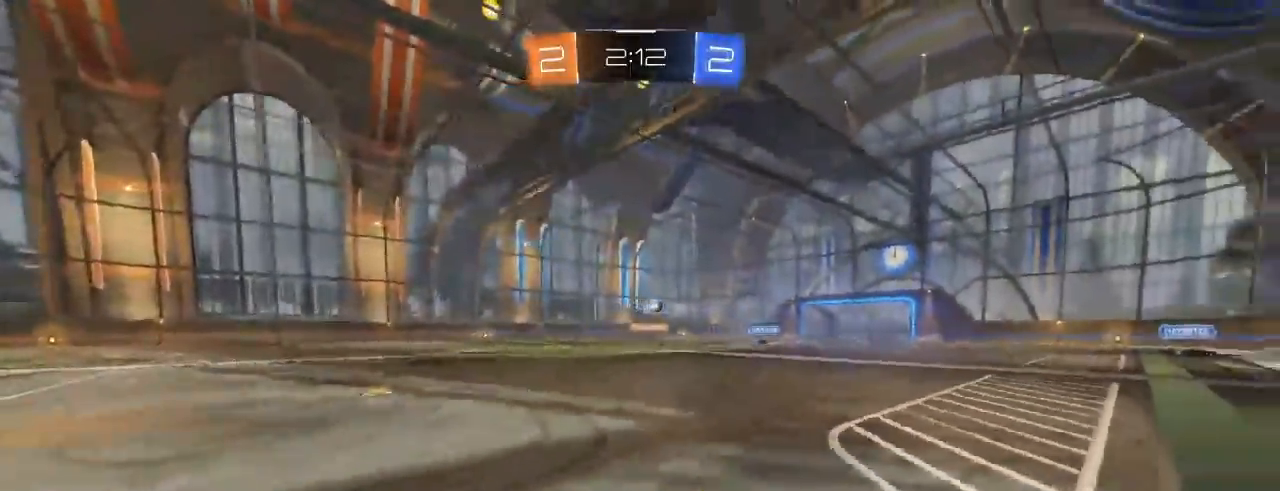
{"buttons": ["R2"], "left_stick": "center", "right_stick": "center", "events": [[83, "X", "up"], [267, "B", "down"], [383, "B", "up"]]}
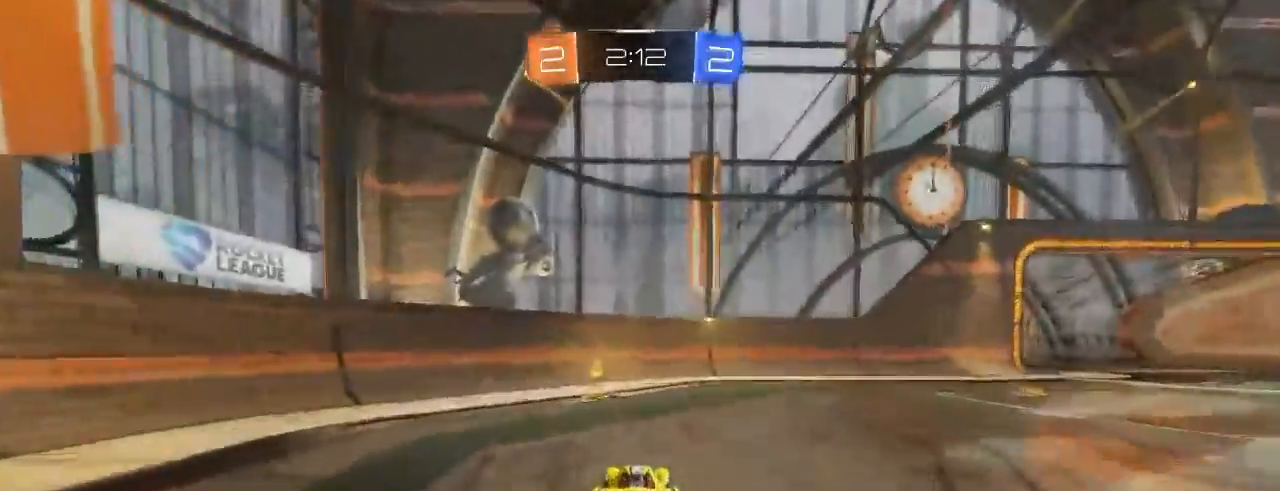
{"buttons": ["B", "R2"], "left_stick": "right", "right_stick": "center", "events": [[33, "left_stick", "down-left"], [83, "X", "down"], [167, "X", "up"], [183, "left_stick", "right"], [200, "L1", "down"], [233, "B", "down"], [350, "B", "up"], [383, "L1", "up"], [417, "B", "down"]]}
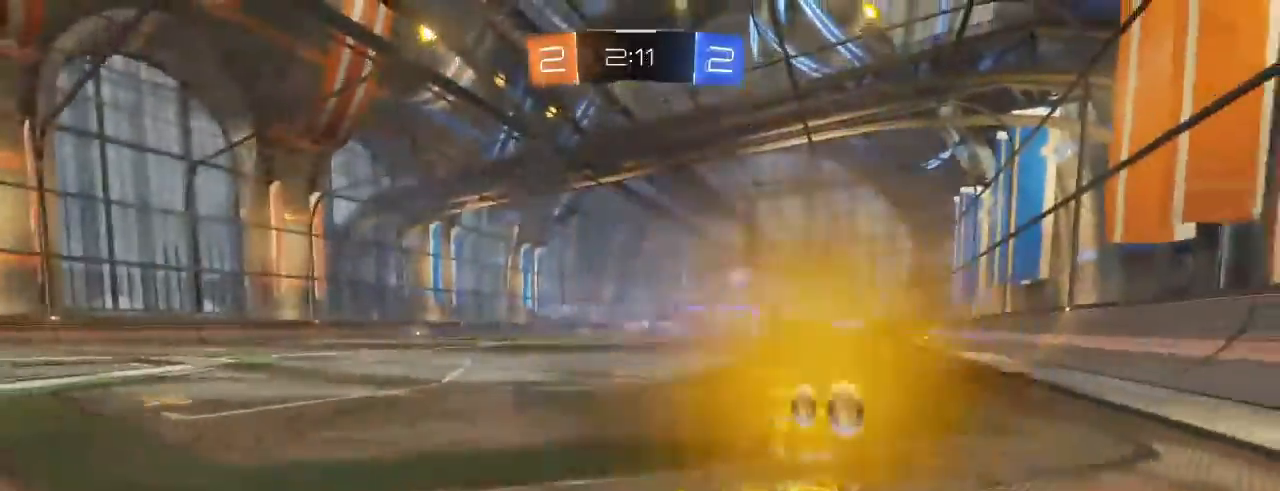
{"buttons": ["B", "R2"], "left_stick": "center", "right_stick": "center", "events": [[17, "B", "up"], [83, "B", "down"], [150, "B", "up"], [250, "B", "down"], [333, "L2", "down"], [367, "B", "up"], [383, "L2", "up"], [417, "B", "down"], [483, "left_stick", "center"]]}